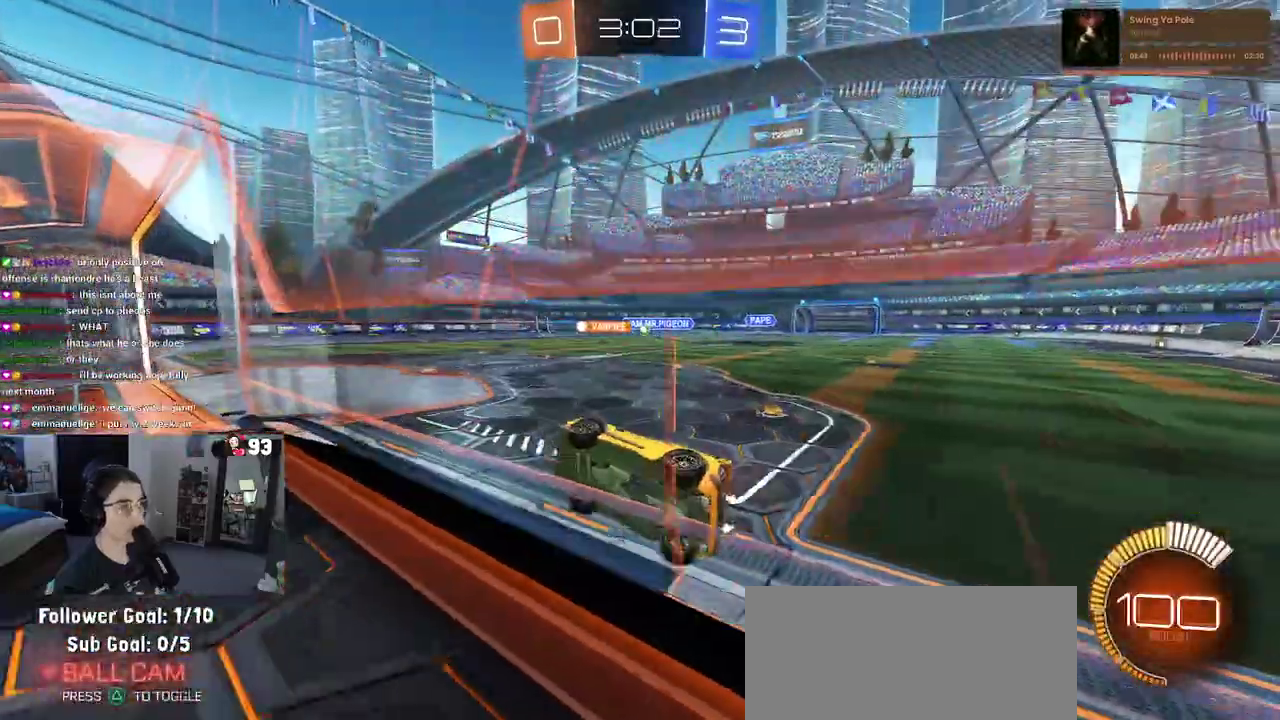
Gameplay with a controller (PlayStation layout); each line is a JSON object with the inputs held at the frame after it. "events" lists button and stick changes between this image and that frame as [ms after this image, input, new state], when the widget could be followed in between. This document gives stick clicks only as held states, not as events. Not read: L1 L2 R1 R2.
{"buttons": [], "left_stick": "center", "right_stick": "center", "events": [[133, "left_stick", "right"], [417, "left_stick", "center"]]}
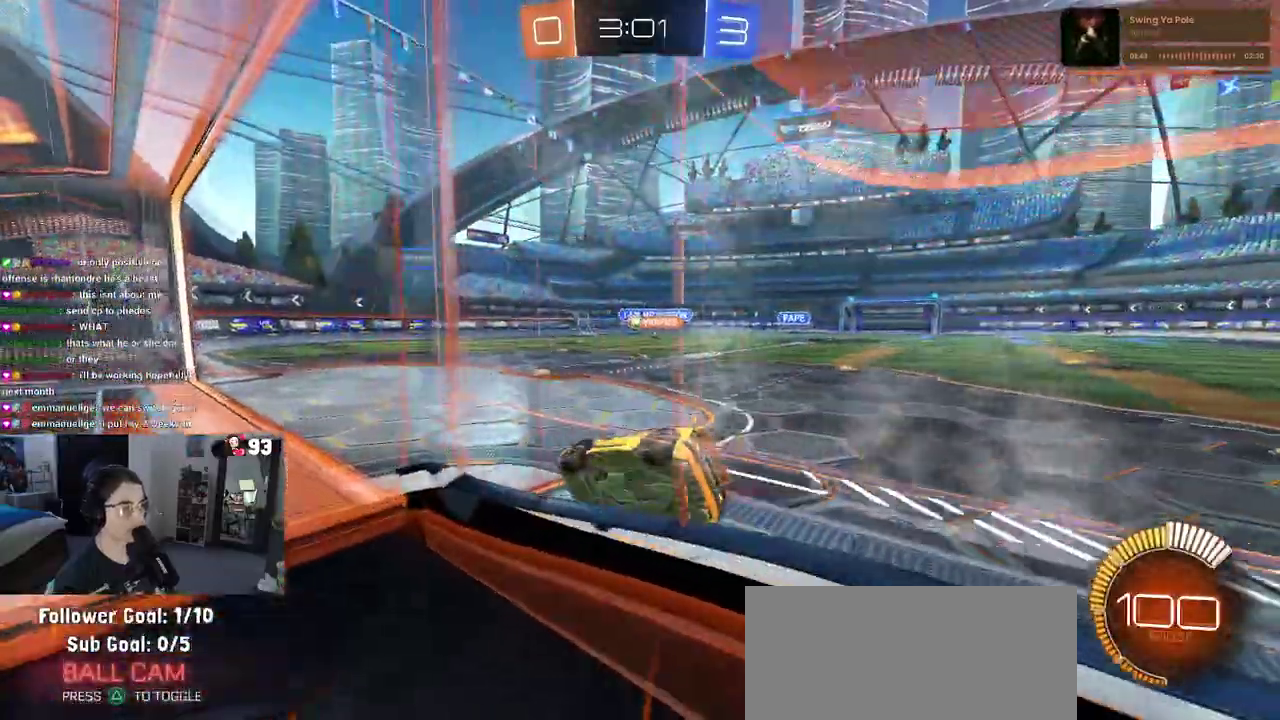
{"buttons": [], "left_stick": "center", "right_stick": "center", "events": [[50, "left_stick", "left"], [200, "left_stick", "center"], [333, "left_stick", "up-right"], [483, "left_stick", "center"]]}
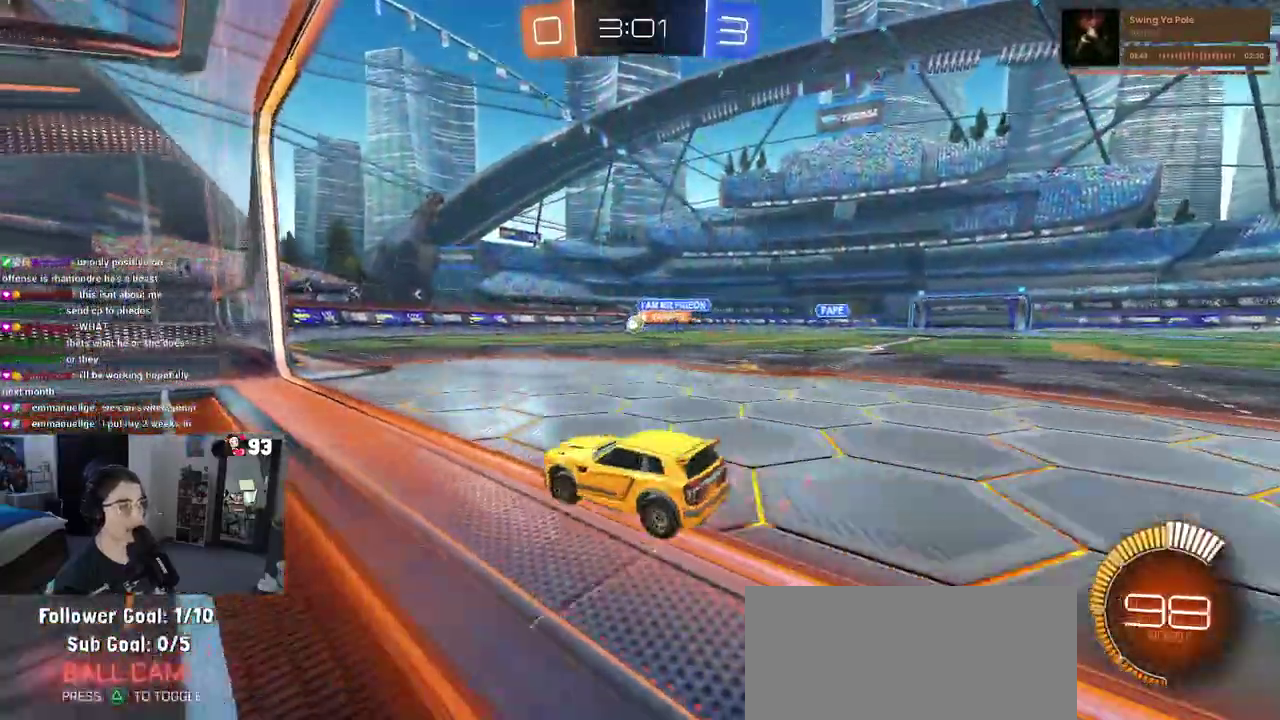
{"buttons": [], "left_stick": "center", "right_stick": "center", "events": [[150, "left_stick", "right"], [300, "left_stick", "center"]]}
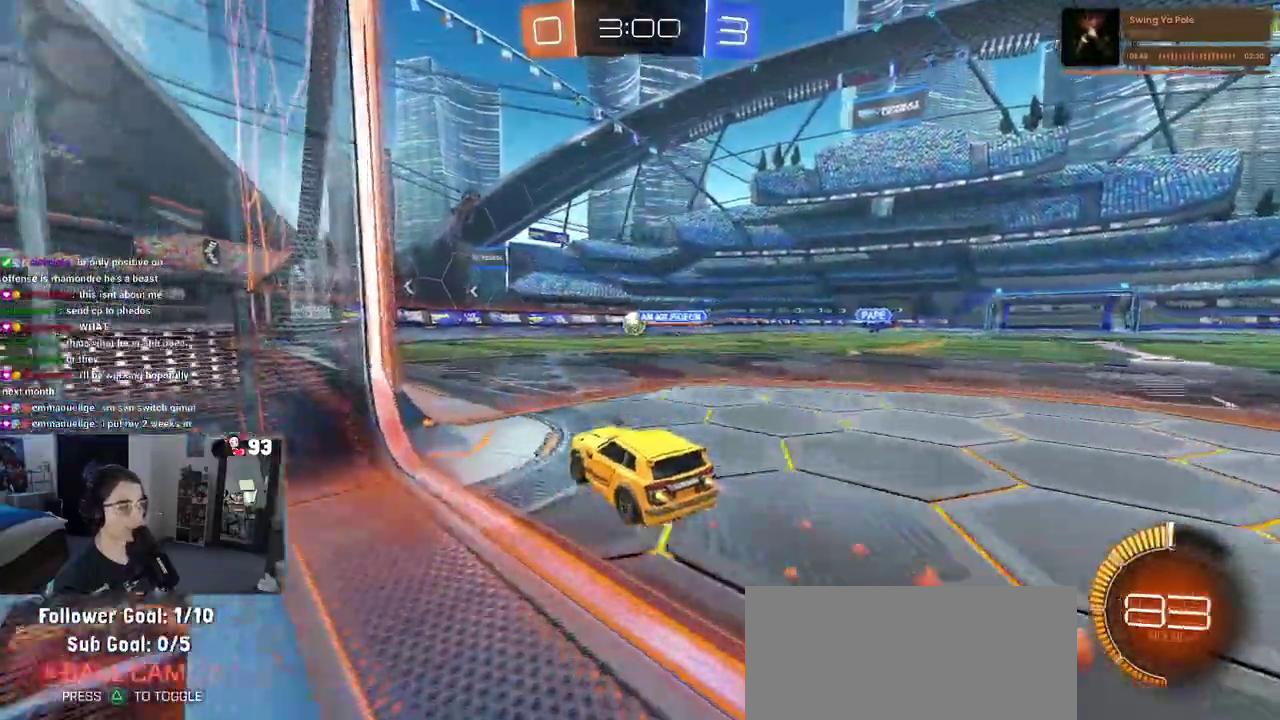
{"buttons": [], "left_stick": "center", "right_stick": "center", "events": []}
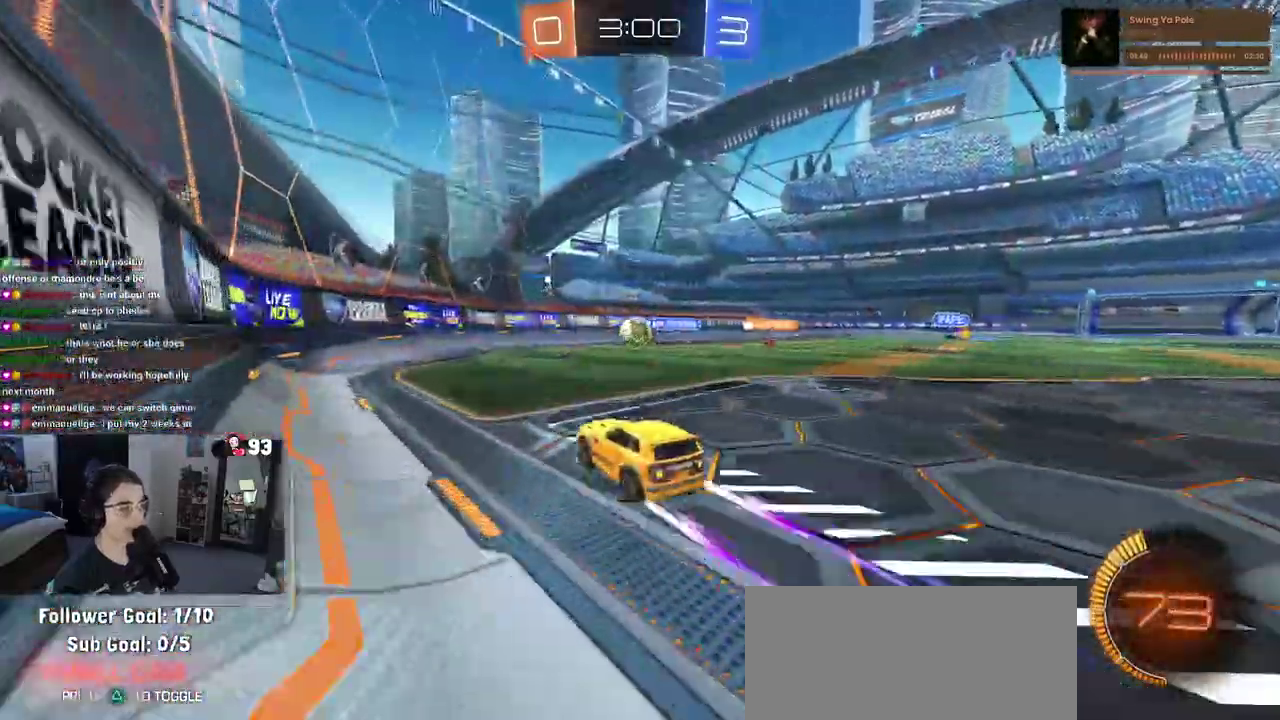
{"buttons": ["CROSS", "SQUARE"], "left_stick": "down-right", "right_stick": "center"}
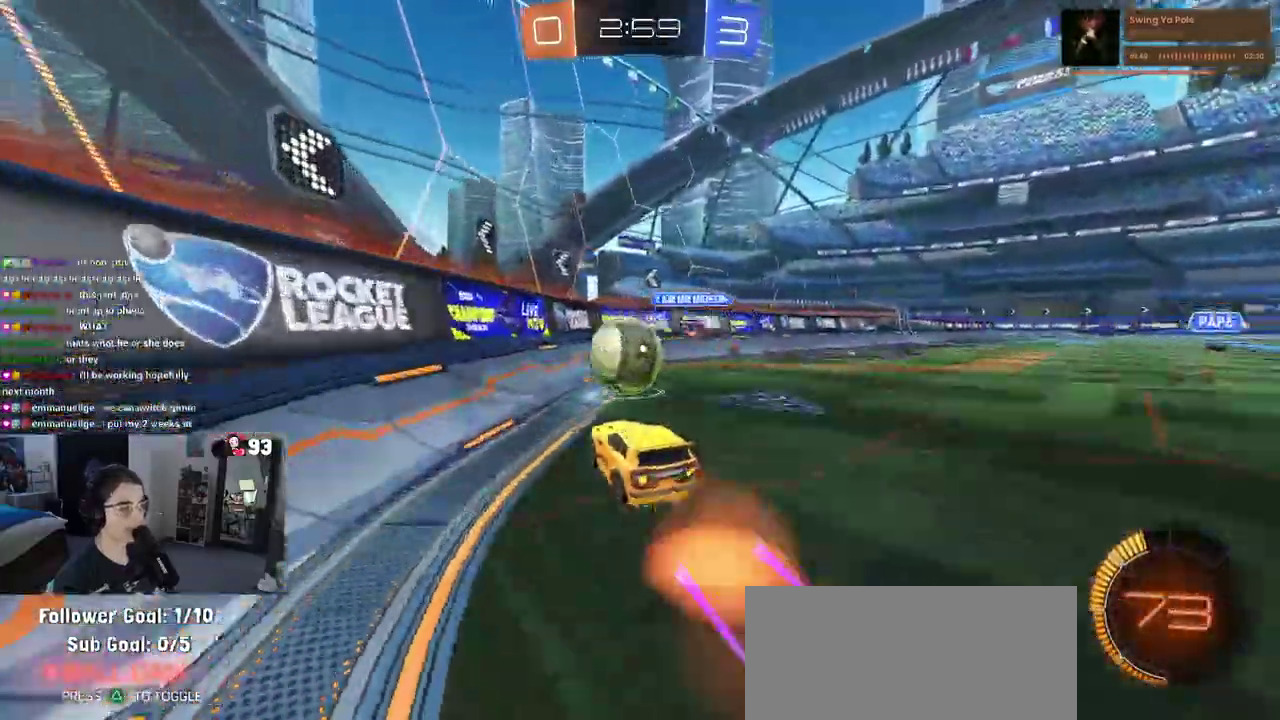
{"buttons": [], "left_stick": "center", "right_stick": "center"}
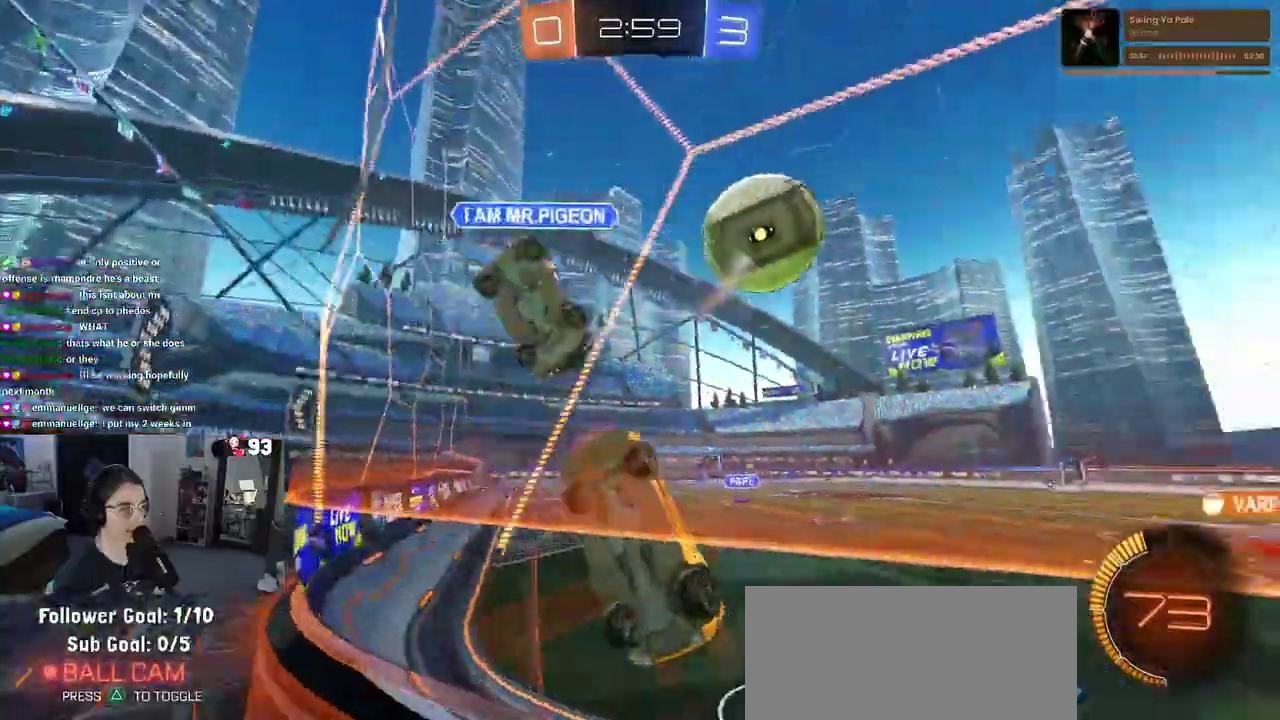
{"buttons": ["SQUARE"], "left_stick": "right", "right_stick": "center", "events": [[50, "left_stick", "right"], [500, "SQUARE", "down"]]}
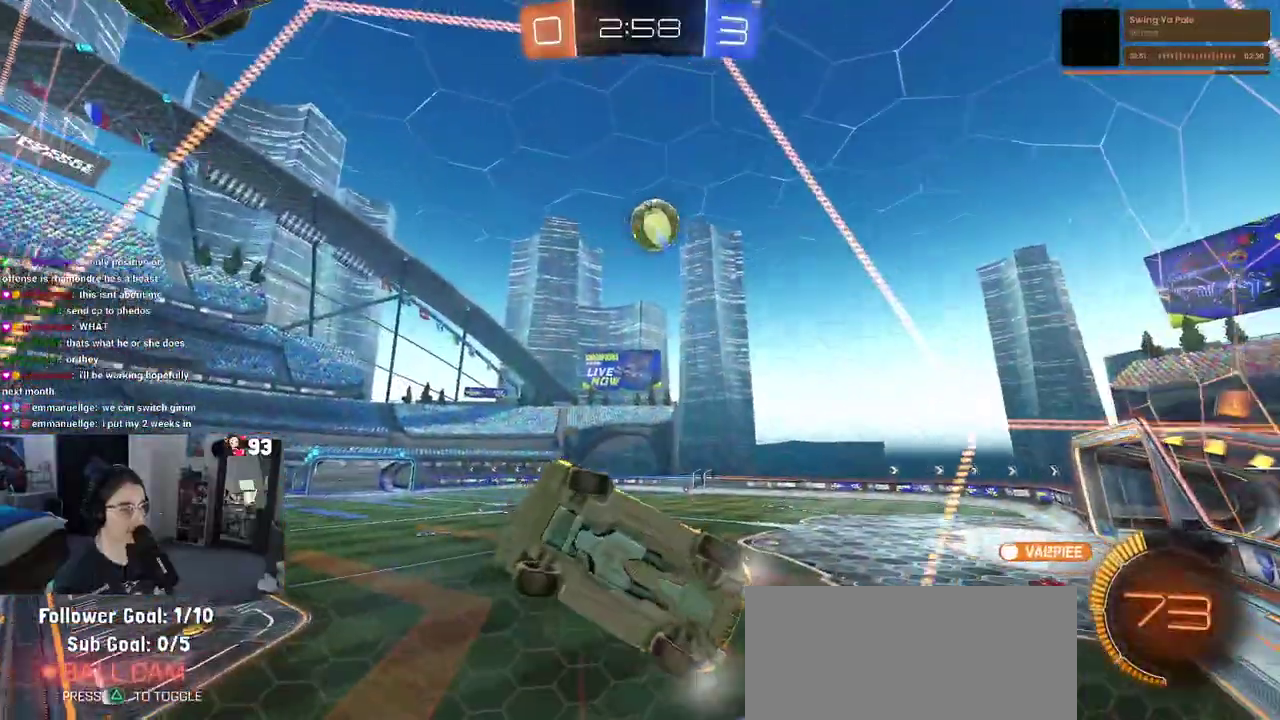
{"buttons": [], "left_stick": "right", "right_stick": "center", "events": [[117, "SQUARE", "up"]]}
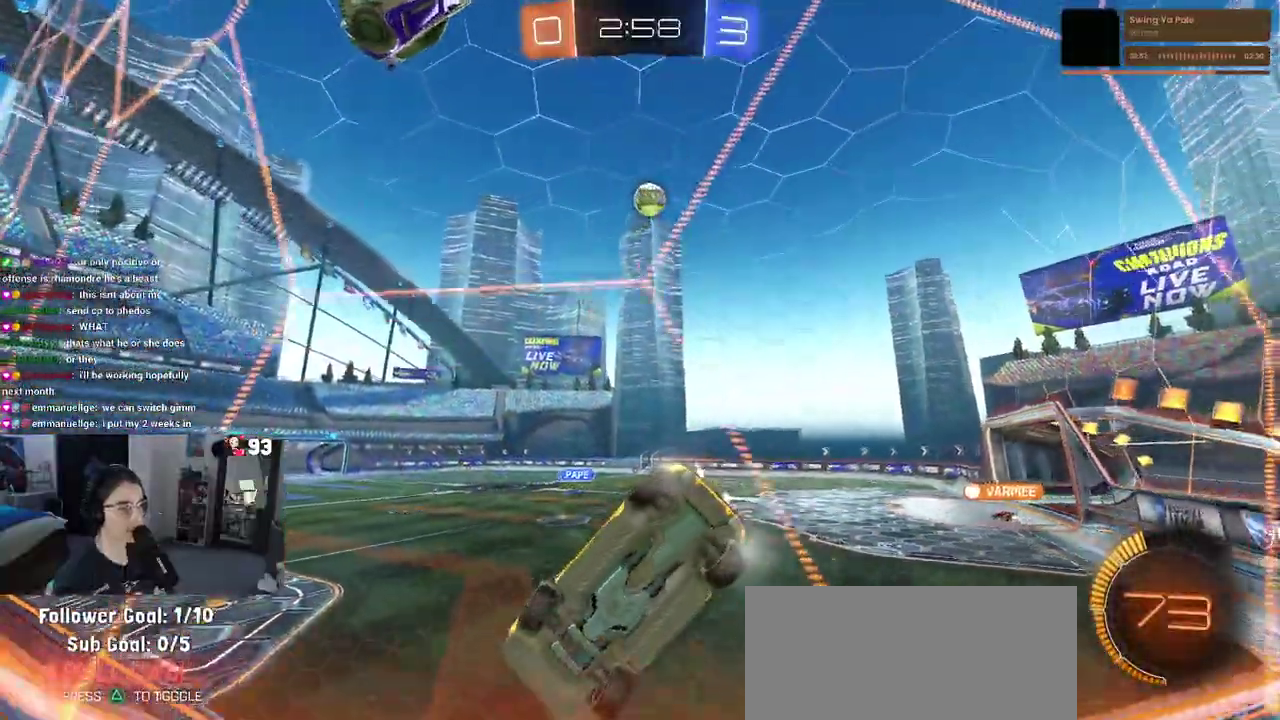
{"buttons": [], "left_stick": "right", "right_stick": "center", "events": []}
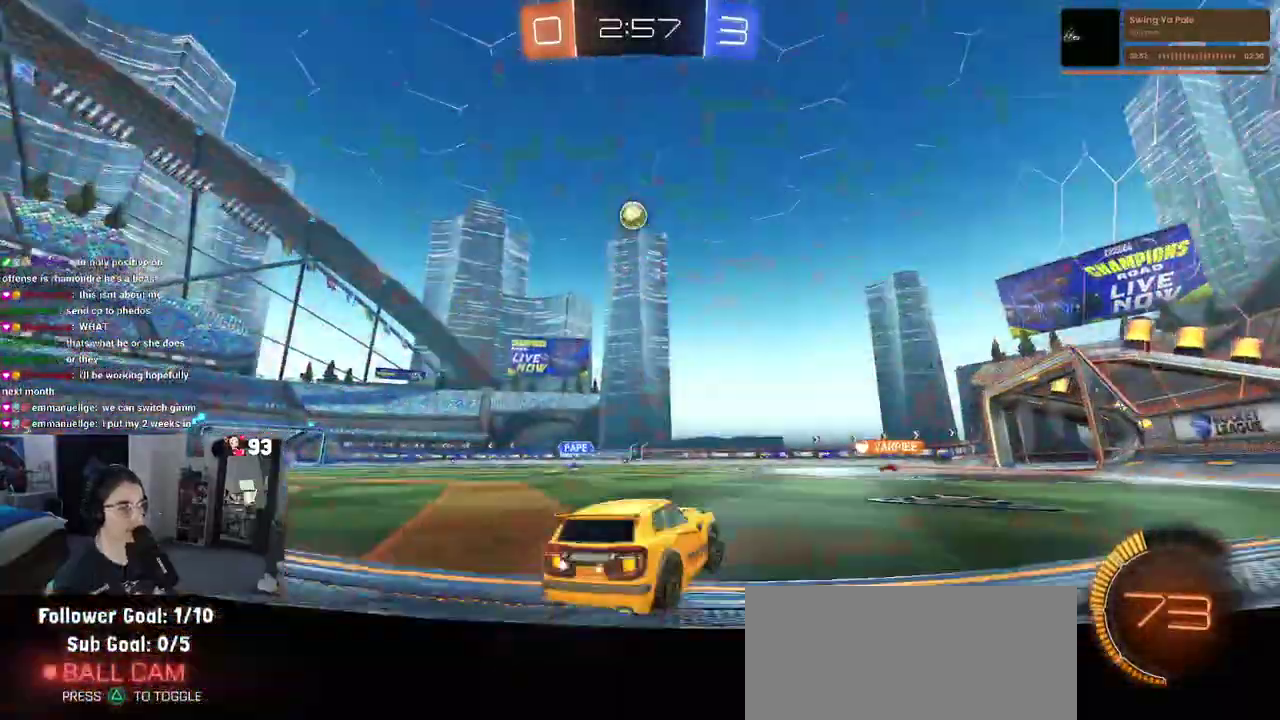
{"buttons": [], "left_stick": "left", "right_stick": "center", "events": [[233, "left_stick", "center"], [483, "left_stick", "left"]]}
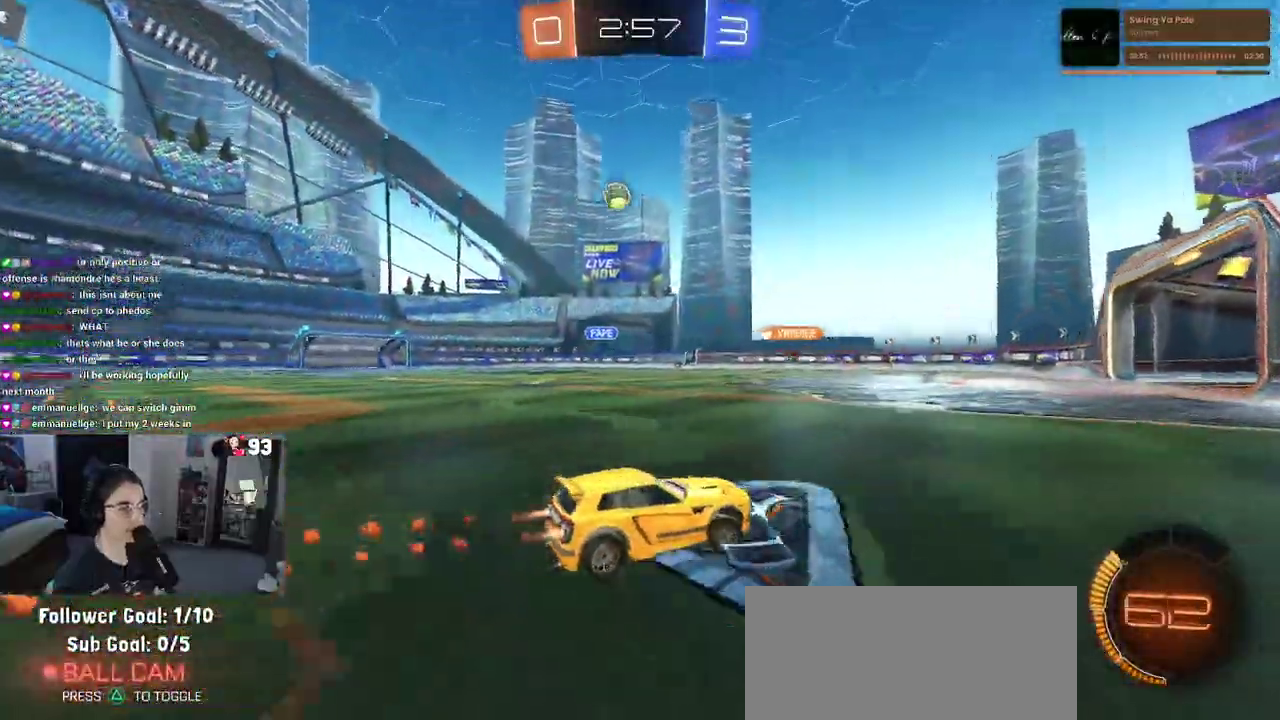
{"buttons": [], "left_stick": "right", "right_stick": "center", "events": [[417, "left_stick", "center"], [500, "left_stick", "right"]]}
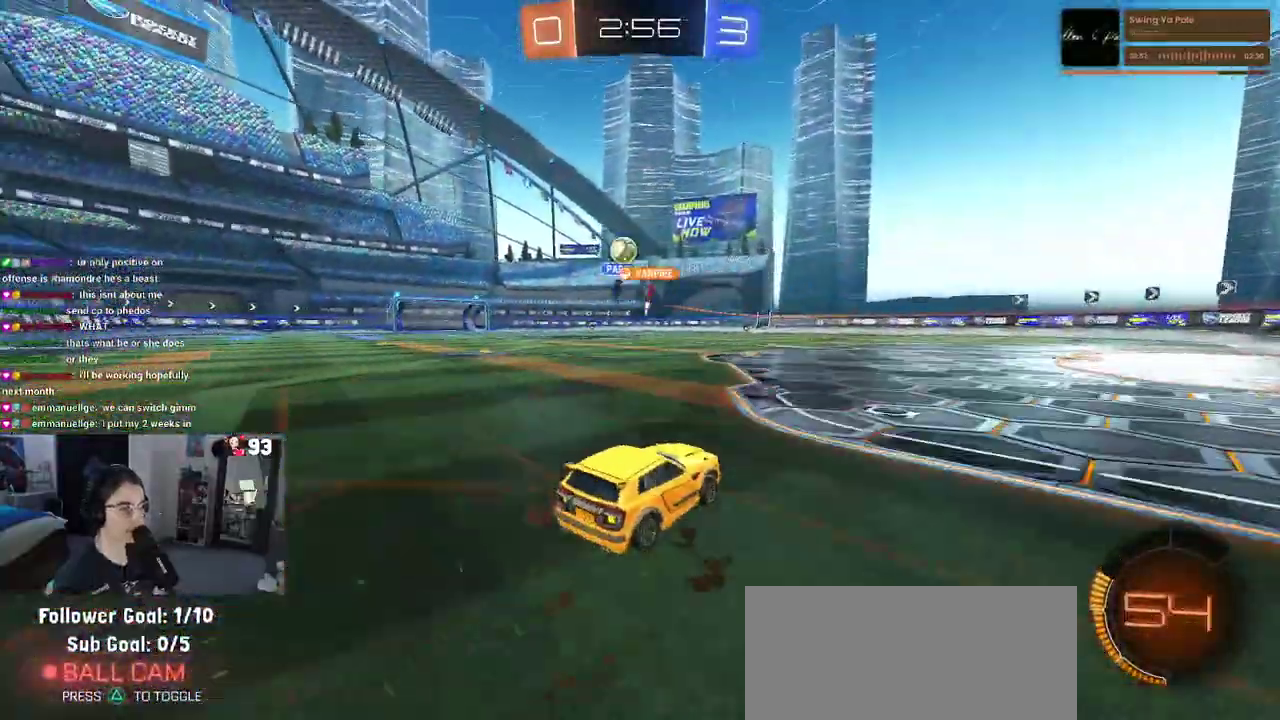
{"buttons": [], "left_stick": "right", "right_stick": "center", "events": [[367, "left_stick", "center"], [450, "left_stick", "right"]]}
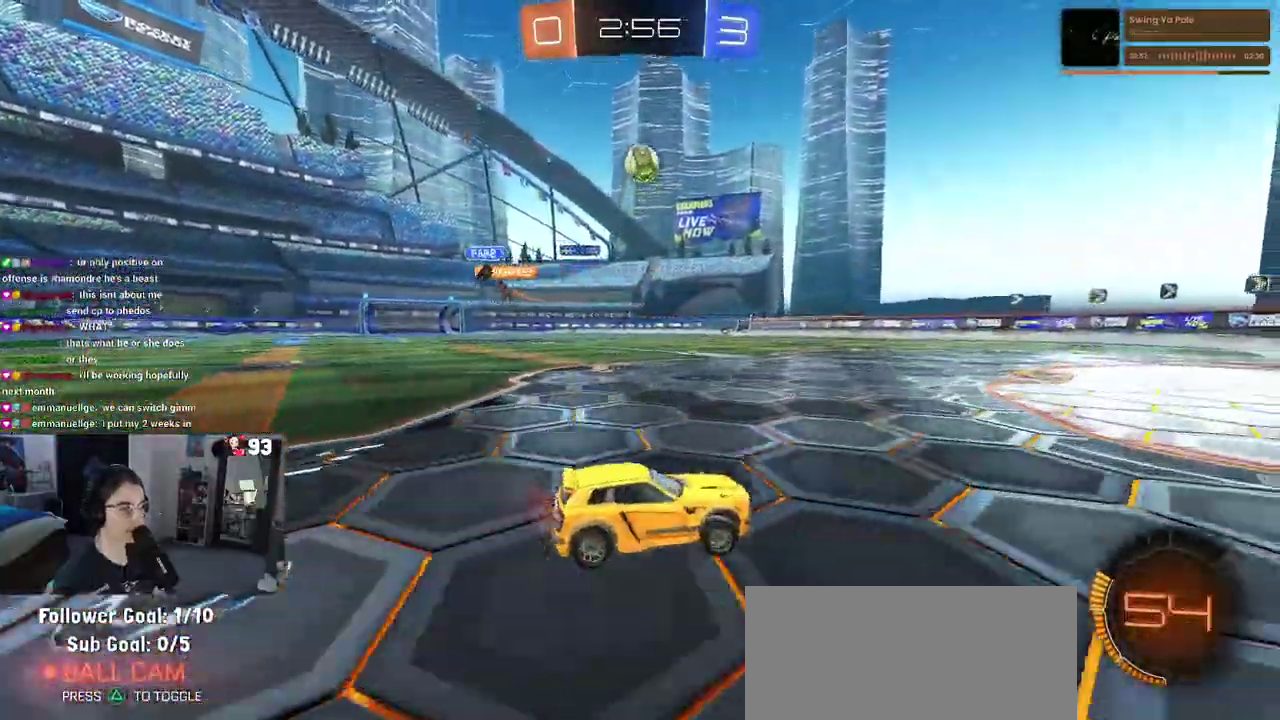
{"buttons": [], "left_stick": "right", "right_stick": "center", "events": [[67, "left_stick", "center"], [400, "left_stick", "right"]]}
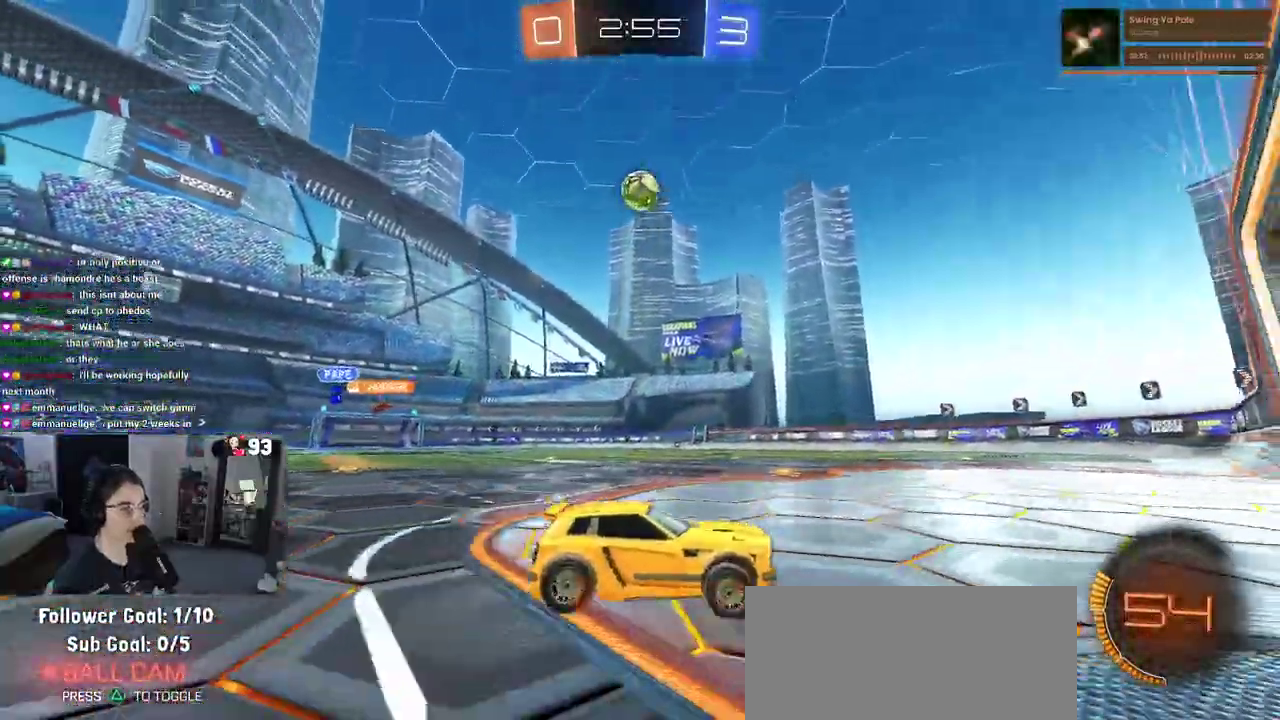
{"buttons": [], "left_stick": "left", "right_stick": "center", "events": [[50, "left_stick", "center"], [267, "left_stick", "left"]]}
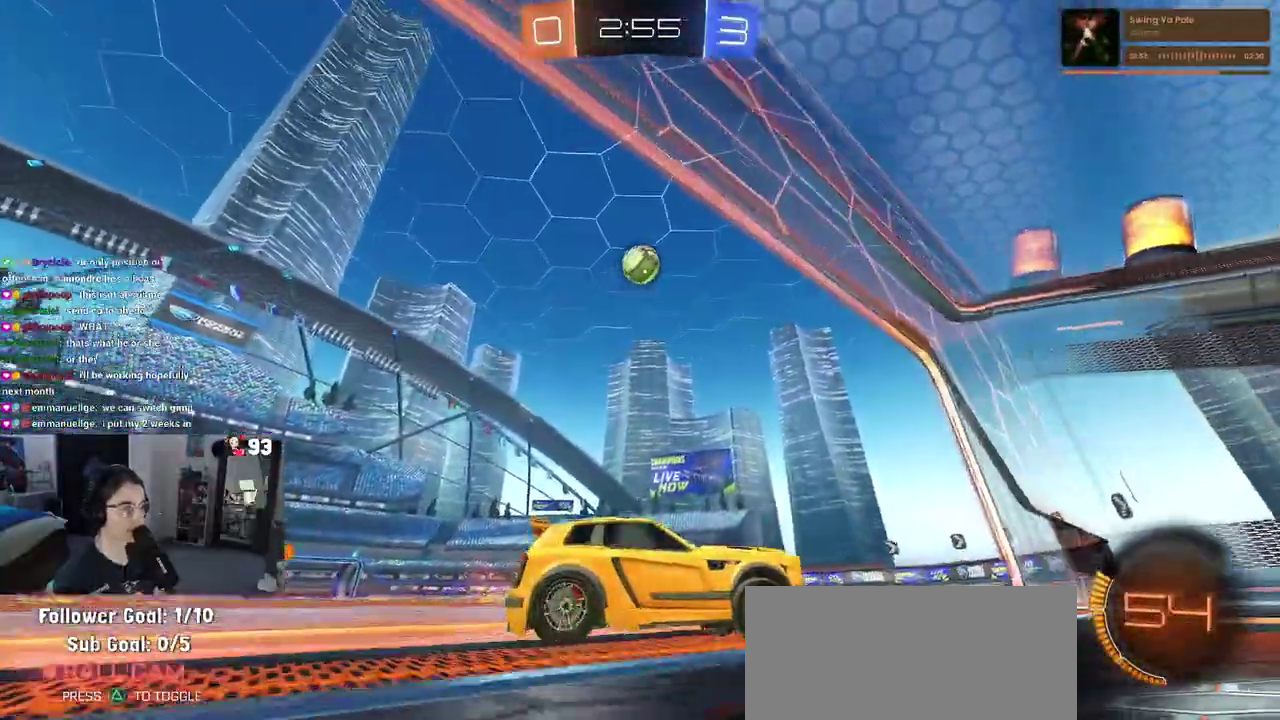
{"buttons": [], "left_stick": "up-left", "right_stick": "center"}
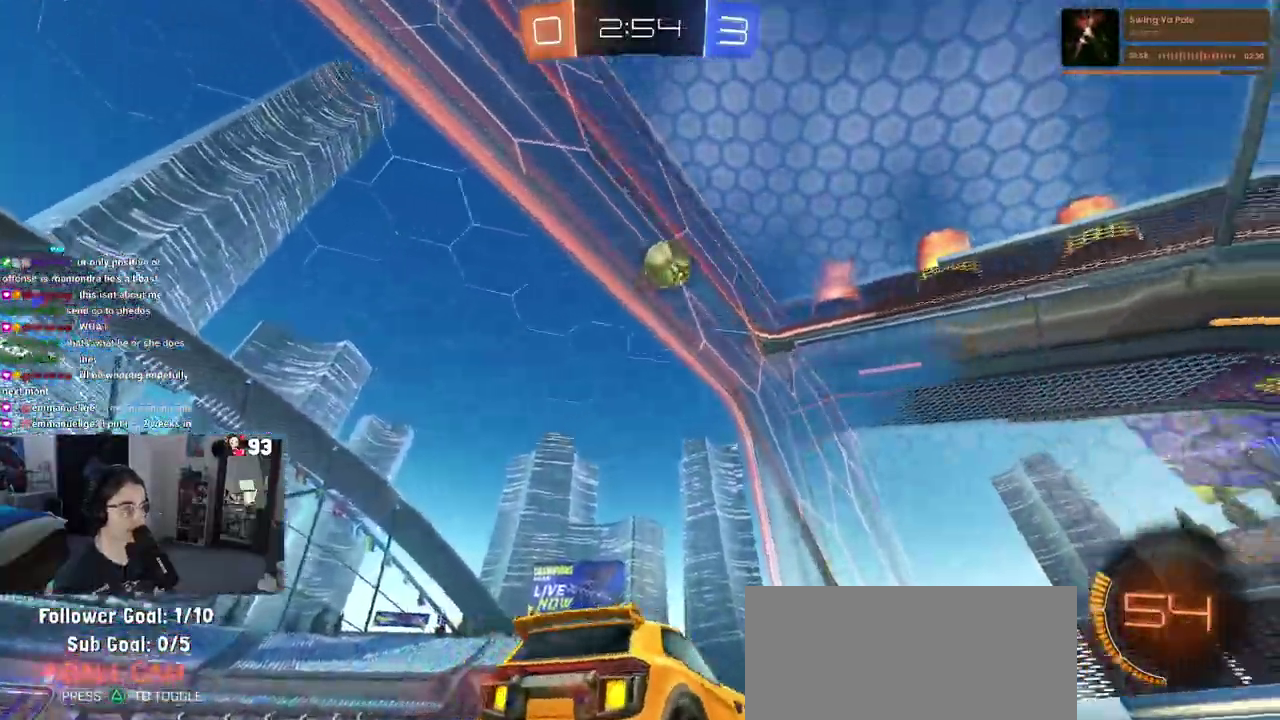
{"buttons": [], "left_stick": "center", "right_stick": "center"}
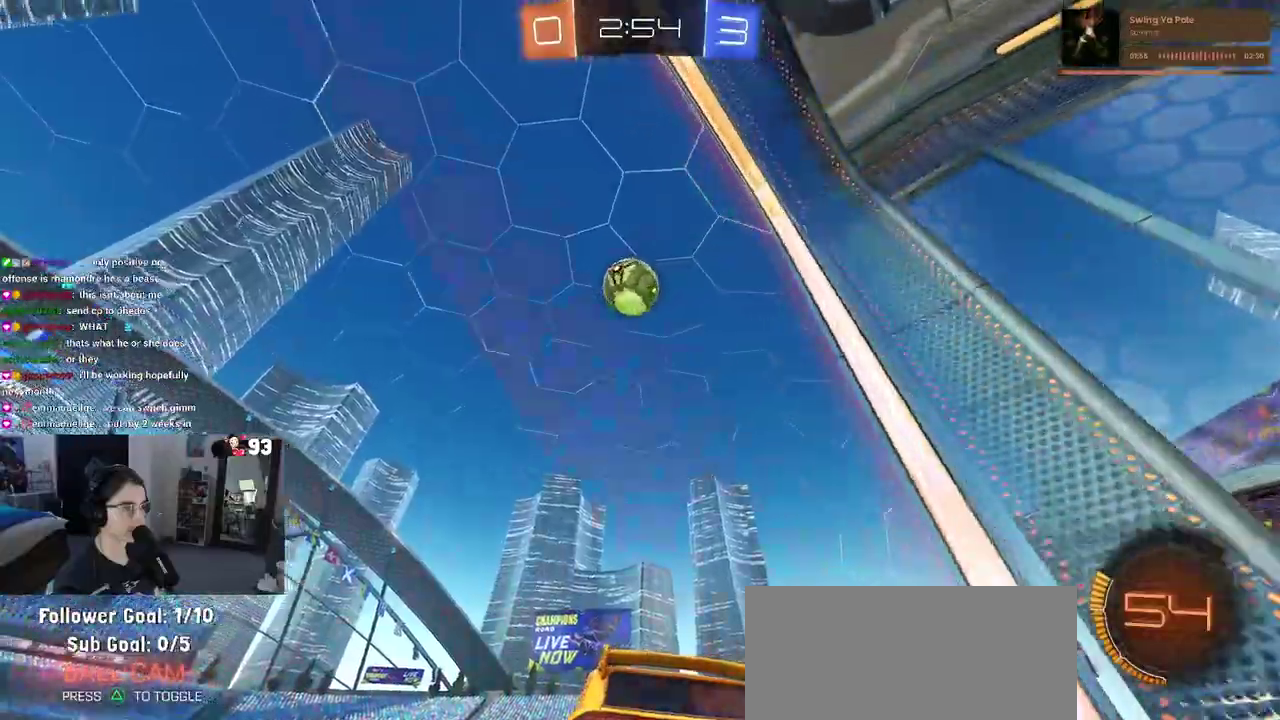
{"buttons": ["CROSS"], "left_stick": "center", "right_stick": "center", "events": [[267, "CROSS", "down"], [300, "left_stick", "up-right"], [417, "CROSS", "up"], [417, "left_stick", "center"], [467, "CROSS", "down"]]}
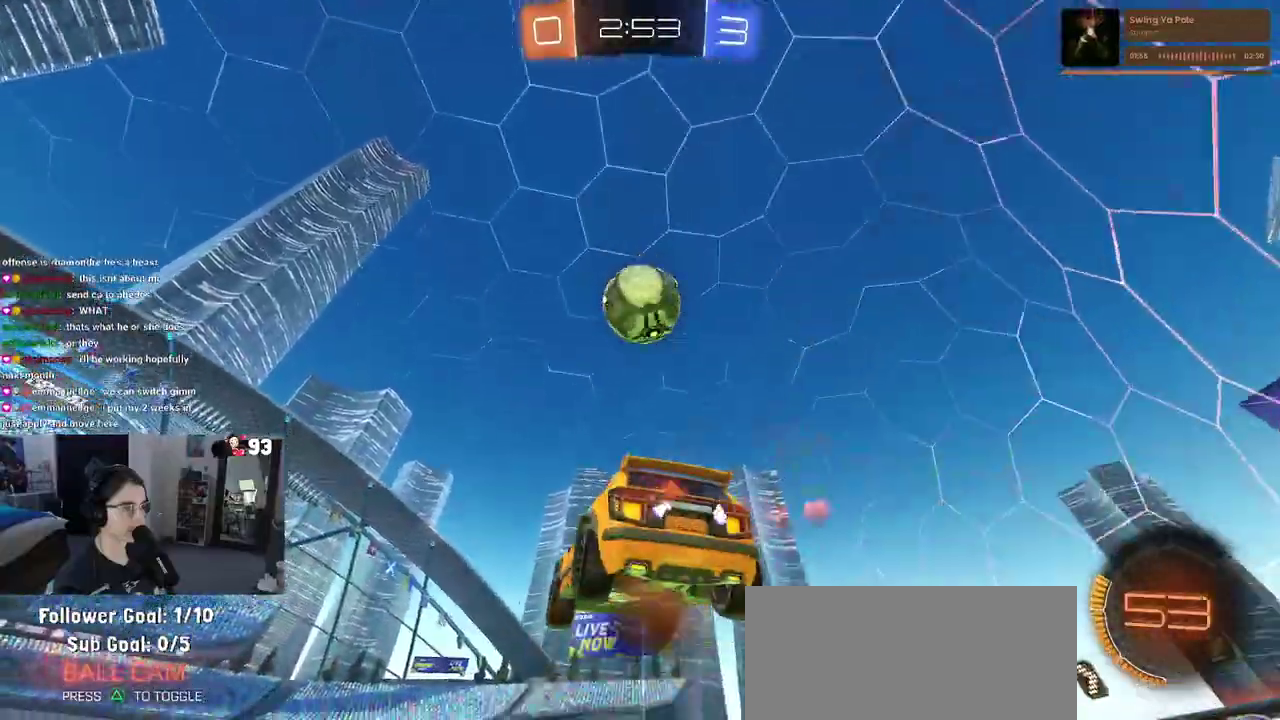
{"buttons": [], "left_stick": "center", "right_stick": "center", "events": [[17, "left_stick", "right"], [117, "CROSS", "up"], [167, "left_stick", "up-right"], [217, "left_stick", "up"], [383, "left_stick", "up-right"], [483, "left_stick", "center"]]}
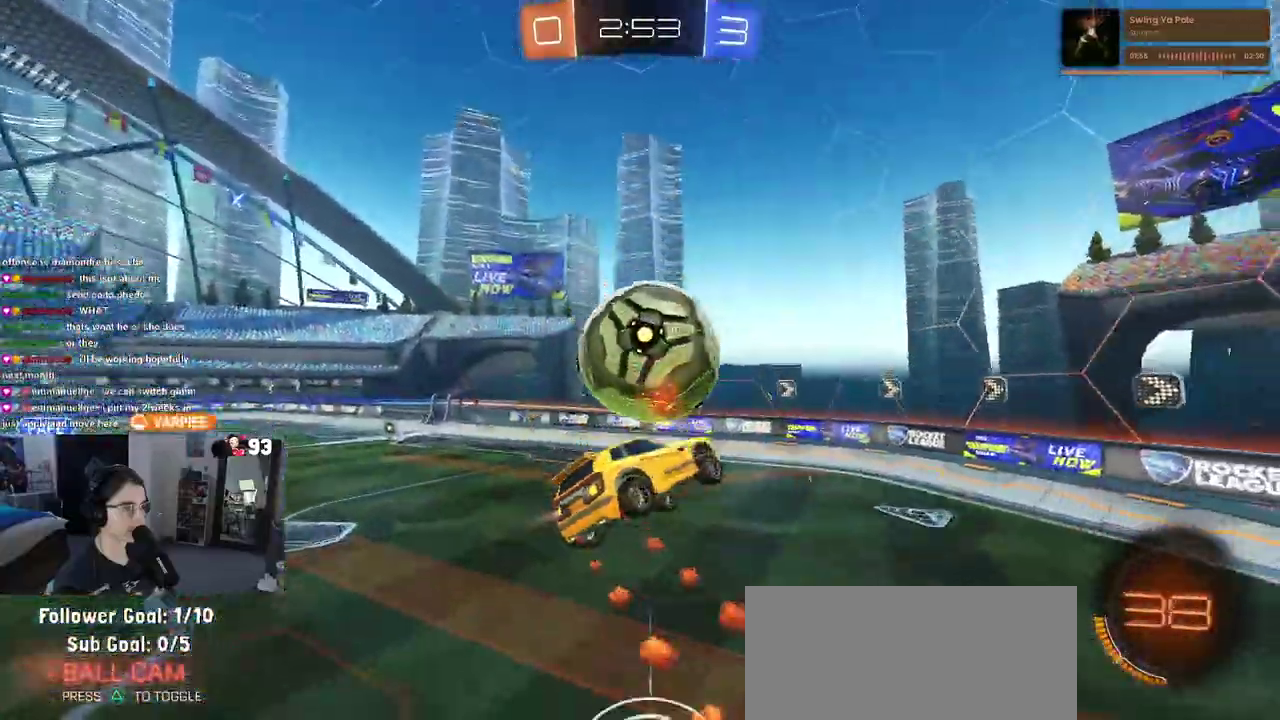
{"buttons": [], "left_stick": "up-right", "right_stick": "center", "events": [[133, "left_stick", "up-left"], [183, "left_stick", "center"], [250, "left_stick", "right"], [350, "left_stick", "up-right"]]}
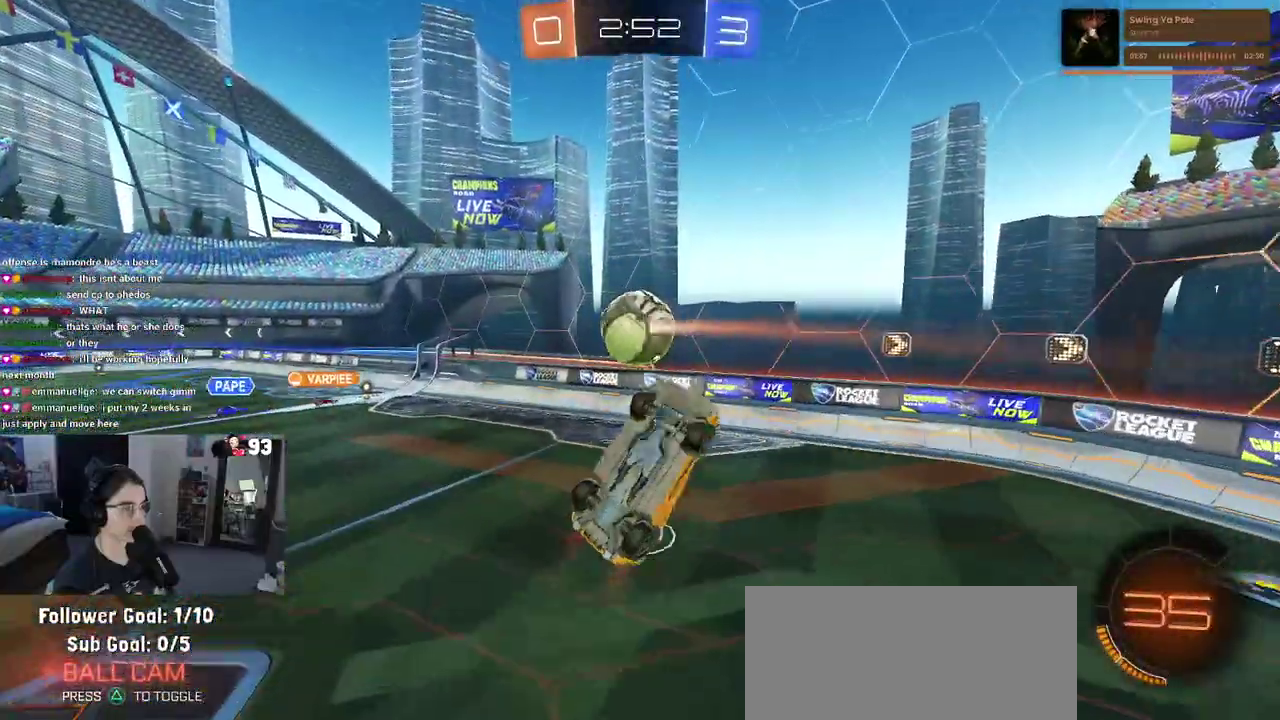
{"buttons": [], "left_stick": "left", "right_stick": "center", "events": [[167, "left_stick", "up"], [350, "left_stick", "left"]]}
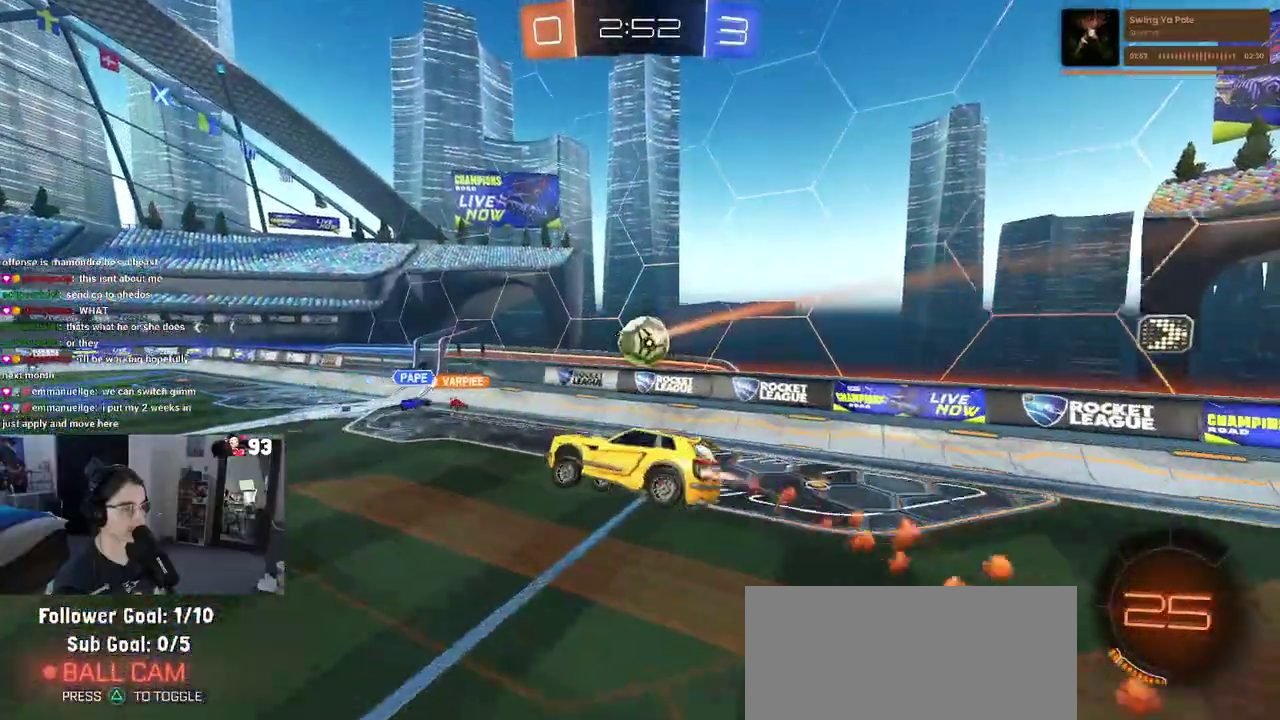
{"buttons": [], "left_stick": "center", "right_stick": "center", "events": [[17, "left_stick", "center"], [267, "SQUARE", "down"], [267, "left_stick", "right"], [400, "SQUARE", "up"], [417, "left_stick", "center"]]}
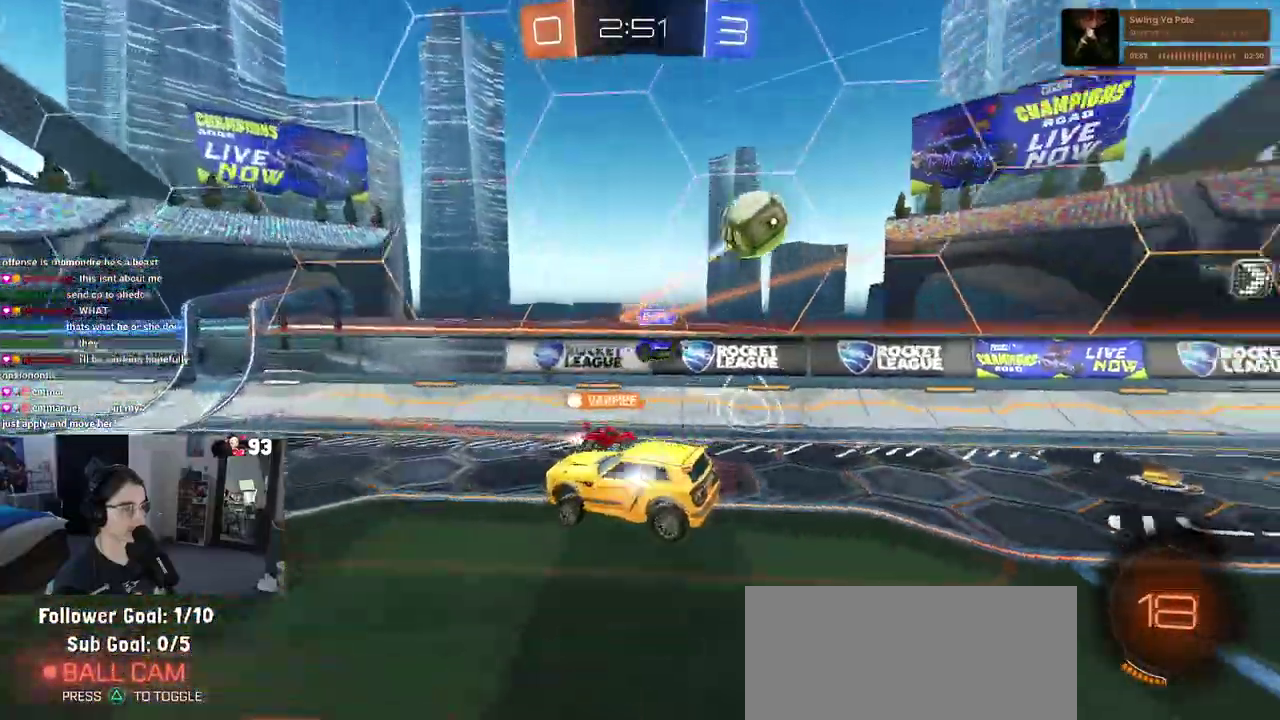
{"buttons": ["SQUARE"], "left_stick": "left", "right_stick": "center", "events": [[250, "left_stick", "left"], [467, "SQUARE", "down"]]}
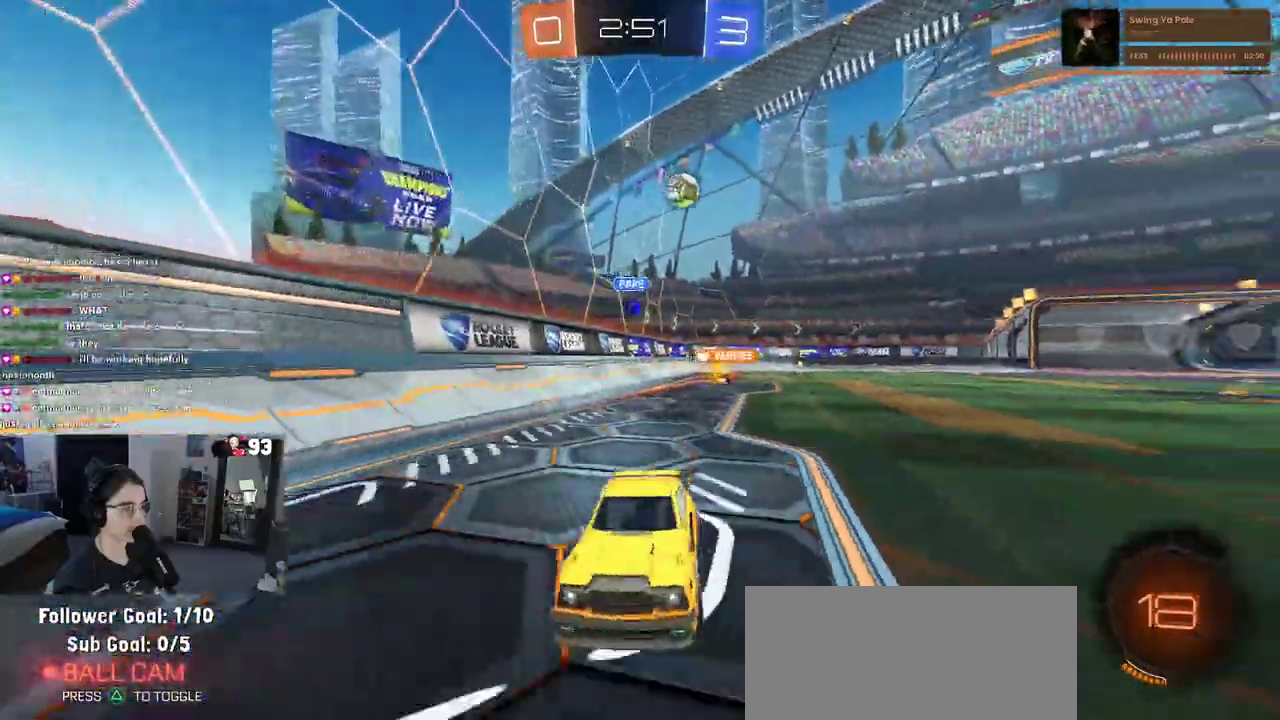
{"buttons": [], "left_stick": "left", "right_stick": "center", "events": [[67, "SQUARE", "up"]]}
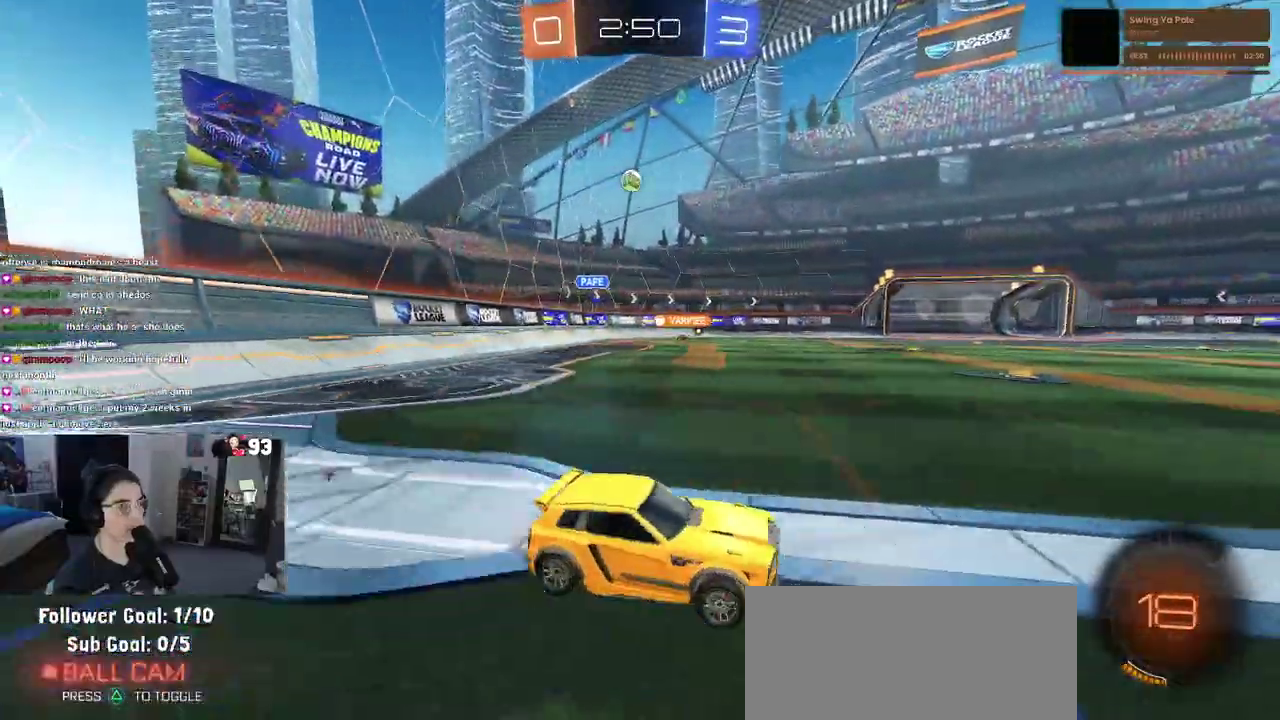
{"buttons": [], "left_stick": "down-left", "right_stick": "center"}